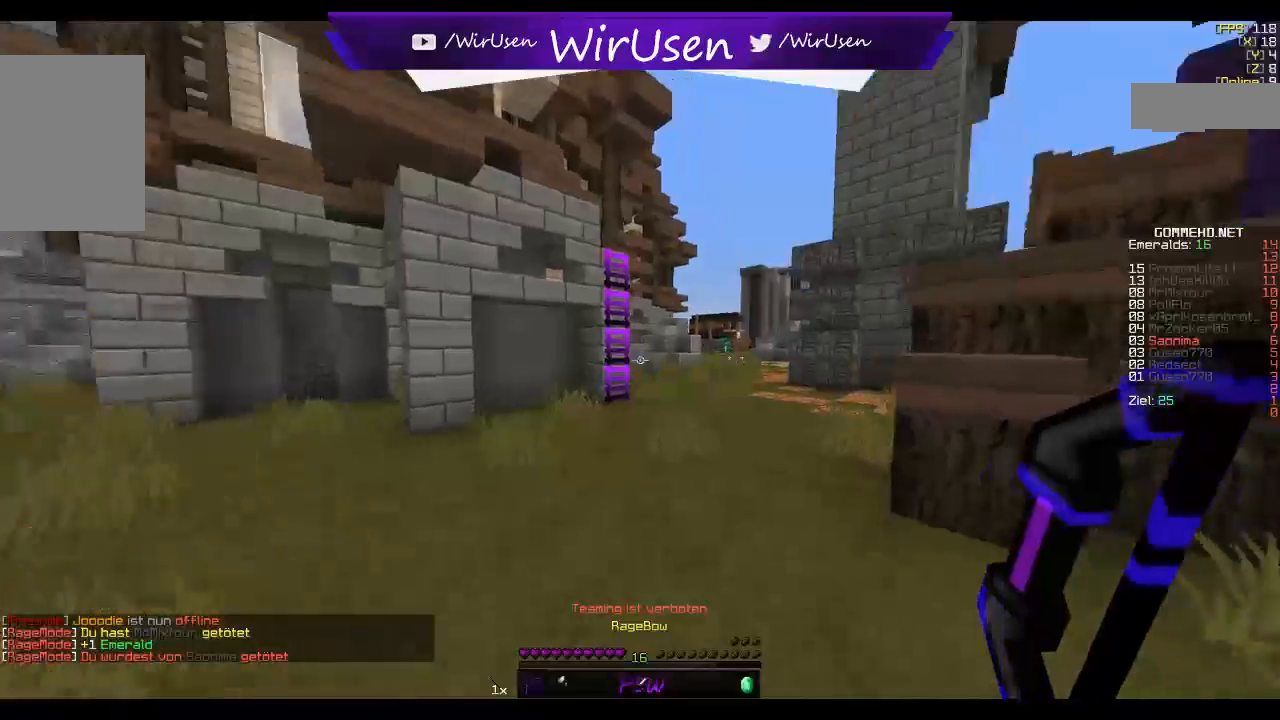
Gameplay with keyboard and mouse; each line is a JSON object with the keys and mouse buttons held at the frame after it. "events" lists presses ("down") and releases ("up") of "a", "d", "s", "w", "mouse_left" and "mouse_right" between this image and that frame as [ms after this image, input, new state], when the widget could be followed in between. "mouse_left", "mouse_right" = the "left", "right" buttons of the "mouse" list. No other keys are recorded. Fast repeated clicks can show as one long hold. Mouse movement is not recorded.
{"keys": ["a", "w"], "mouse": ["left", "right"], "events": [[100, "mouse_left", "down"], [100, "mouse_right", "down"], [267, "a", "down"]]}
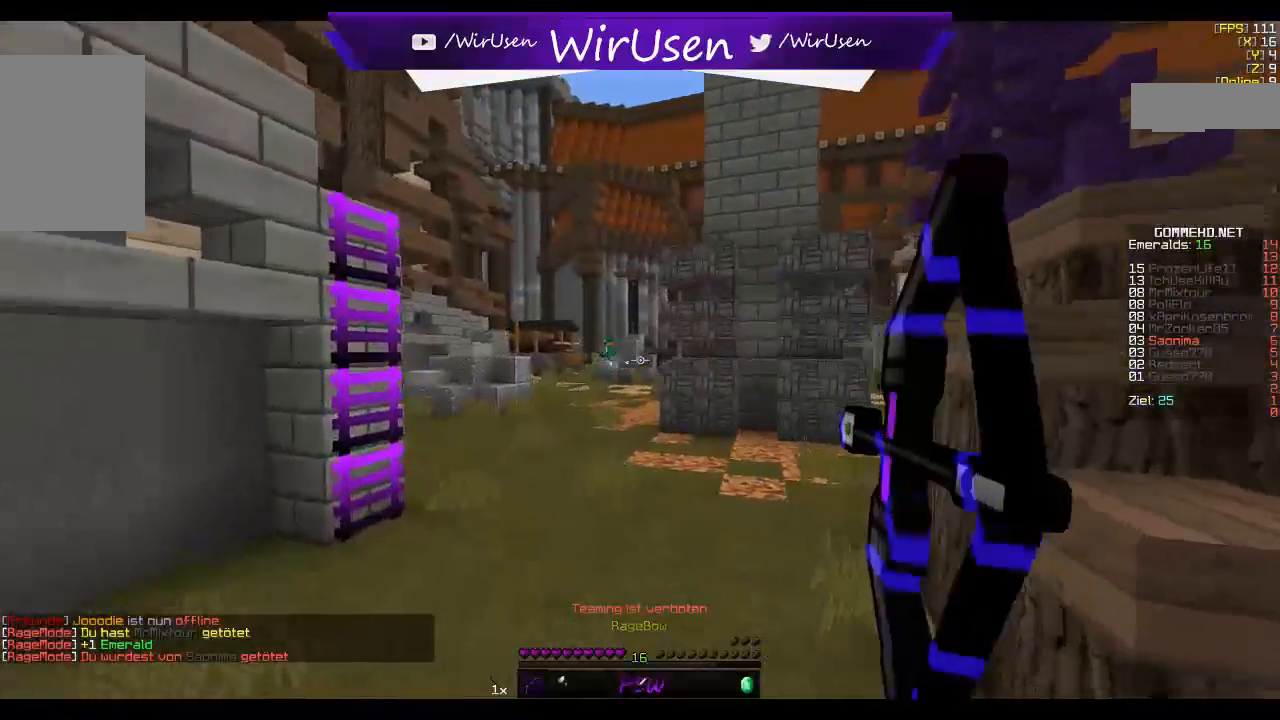
{"keys": ["a", "w"], "mouse": ["left", "right"], "events": []}
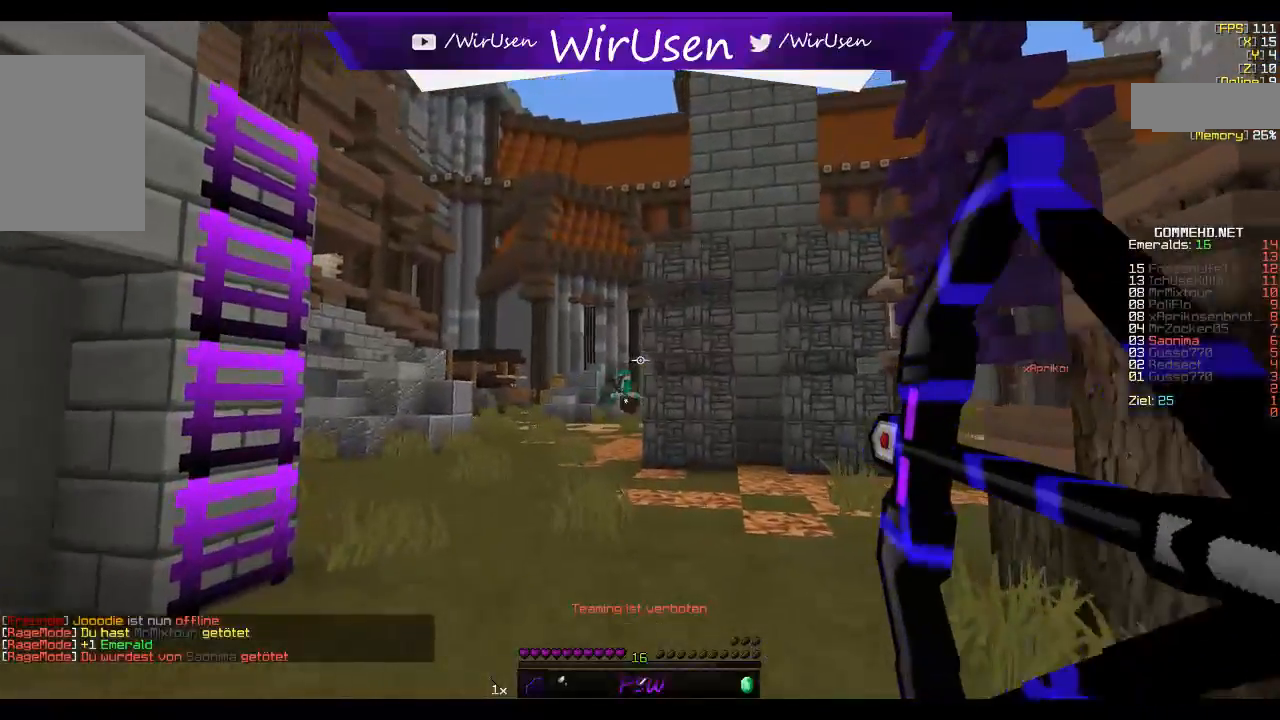
{"keys": ["a", "w"], "mouse": ["left", "right"], "events": []}
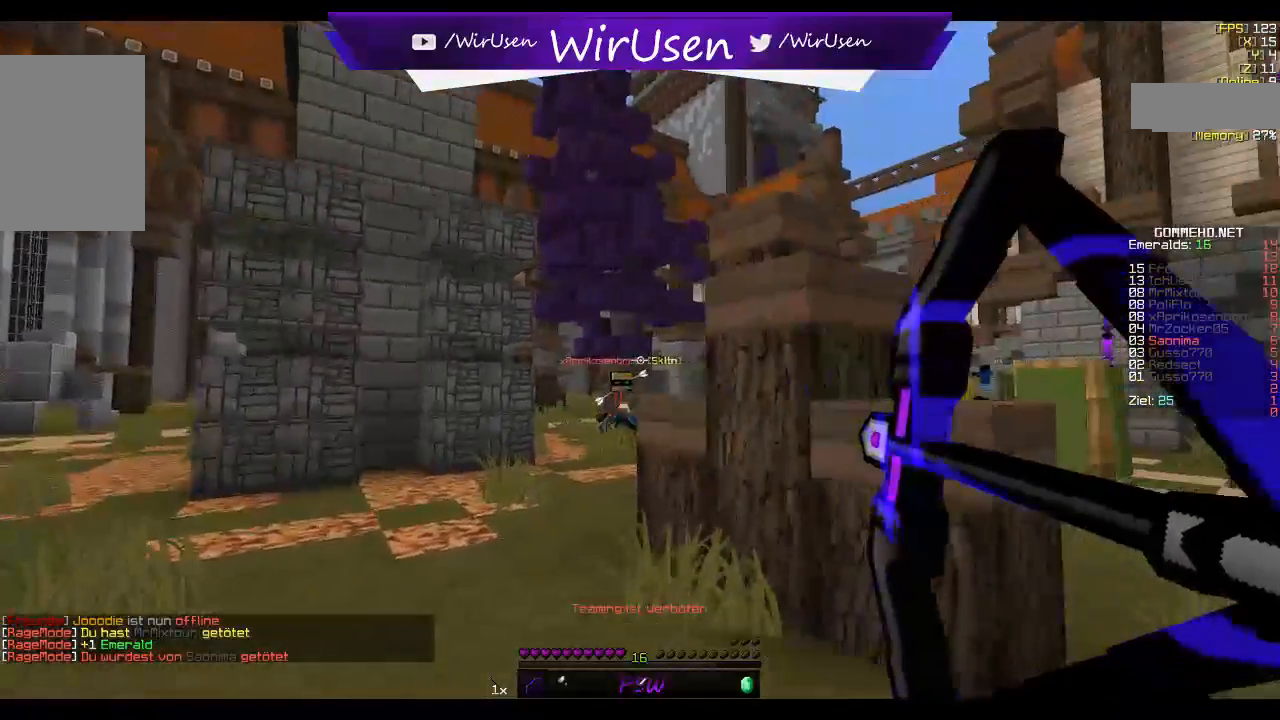
{"keys": ["a", "d", "w"], "mouse": [], "events": [[434, "d", "down"], [467, "mouse_left", "up"], [467, "mouse_right", "up"]]}
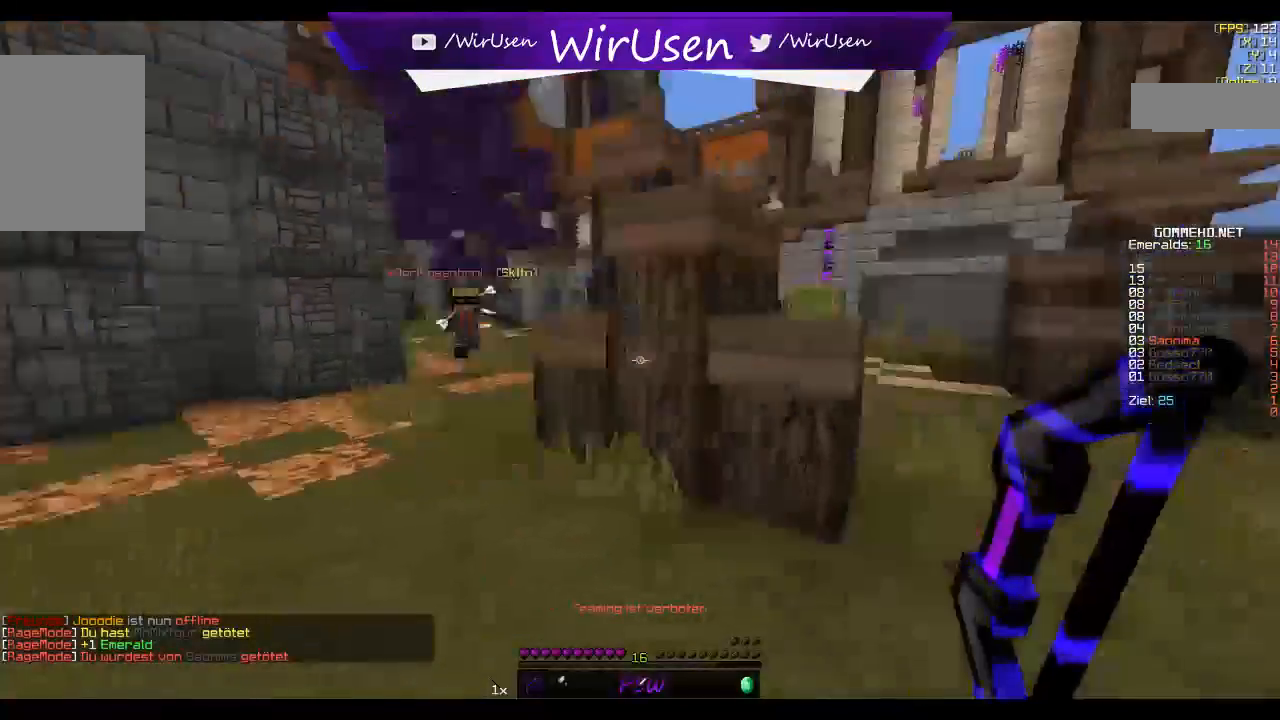
{"keys": ["d", "w"], "mouse": [], "events": [[17, "a", "up"]]}
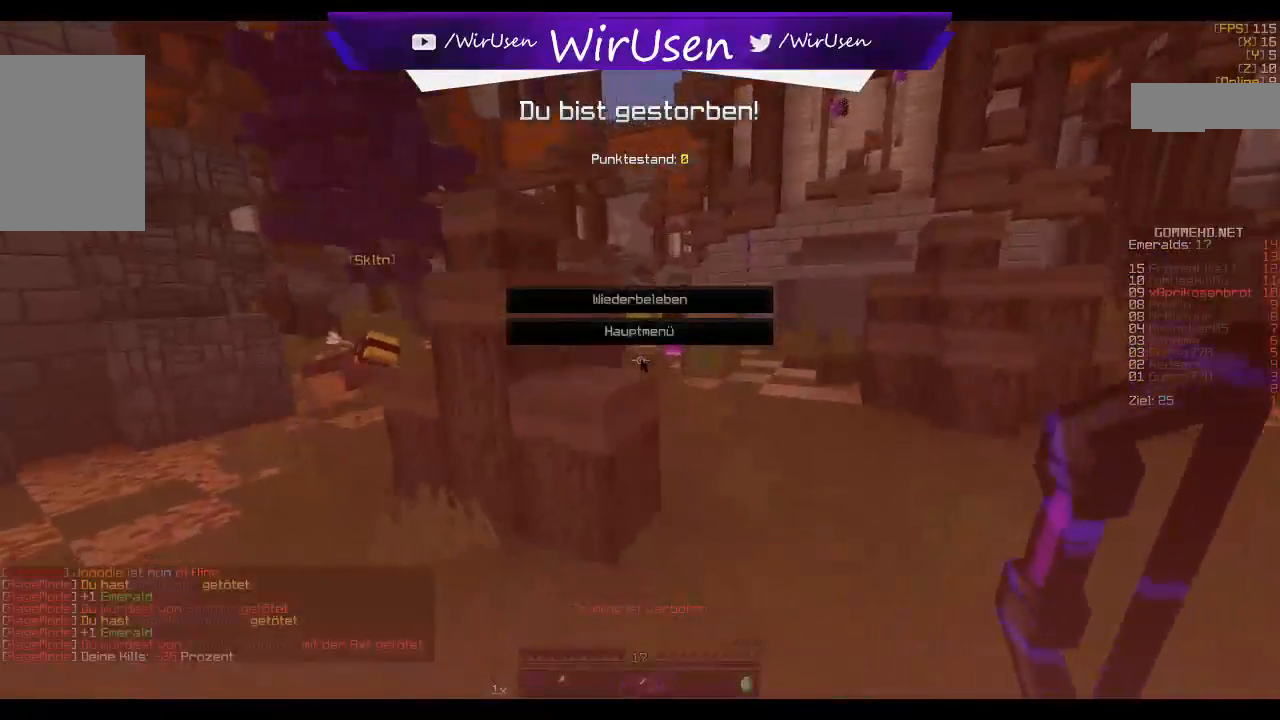
{"keys": ["w"], "mouse": []}
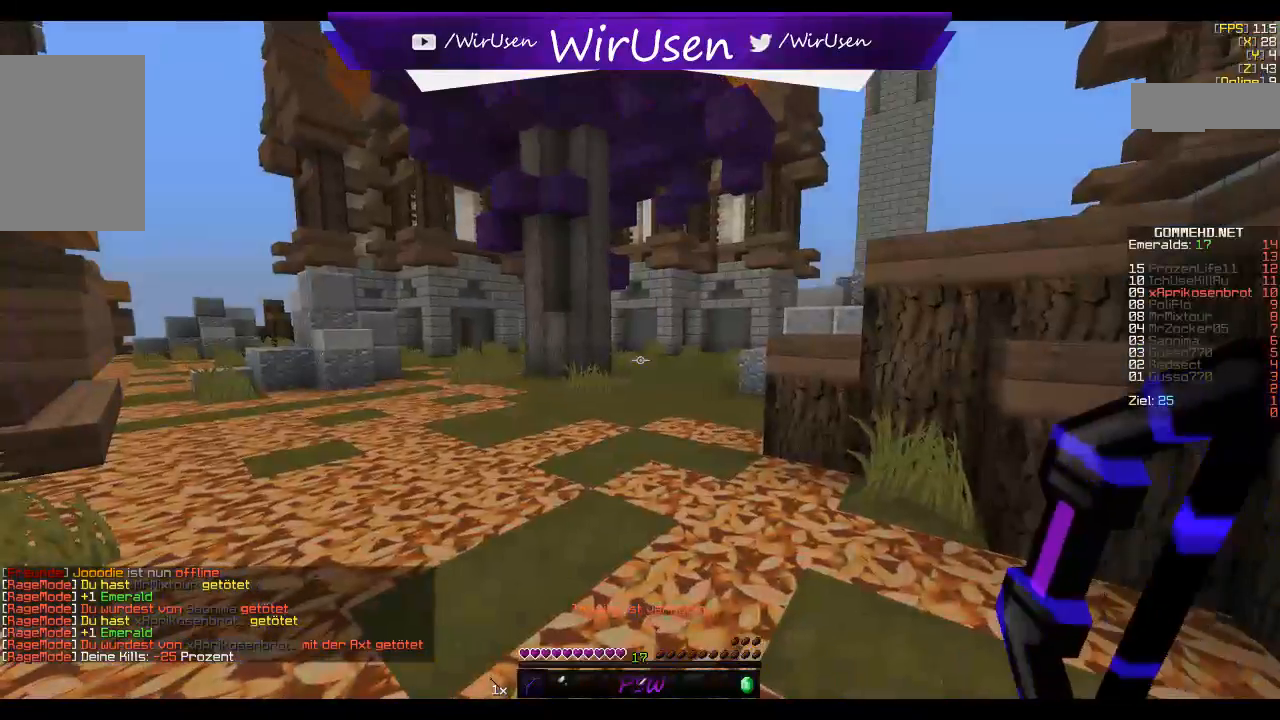
{"keys": [], "mouse": [], "events": [[434, "w", "up"]]}
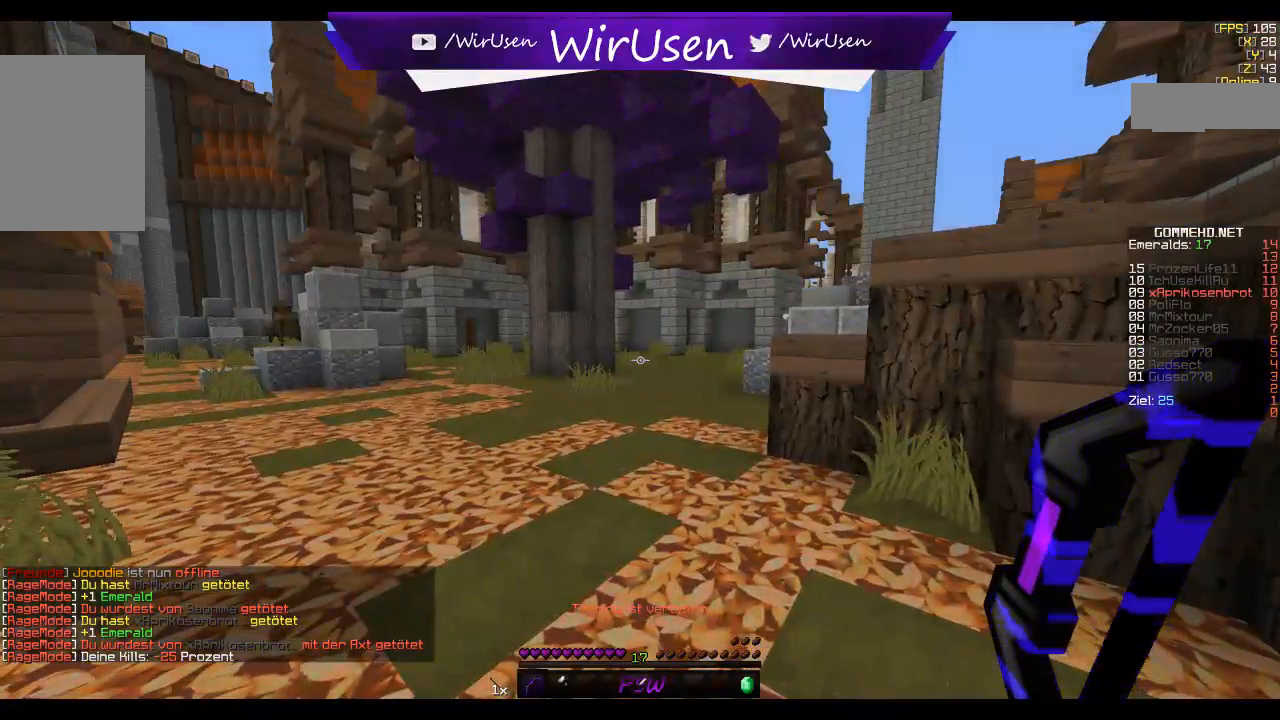
{"keys": ["w"], "mouse": [], "events": [[34, "w", "down"]]}
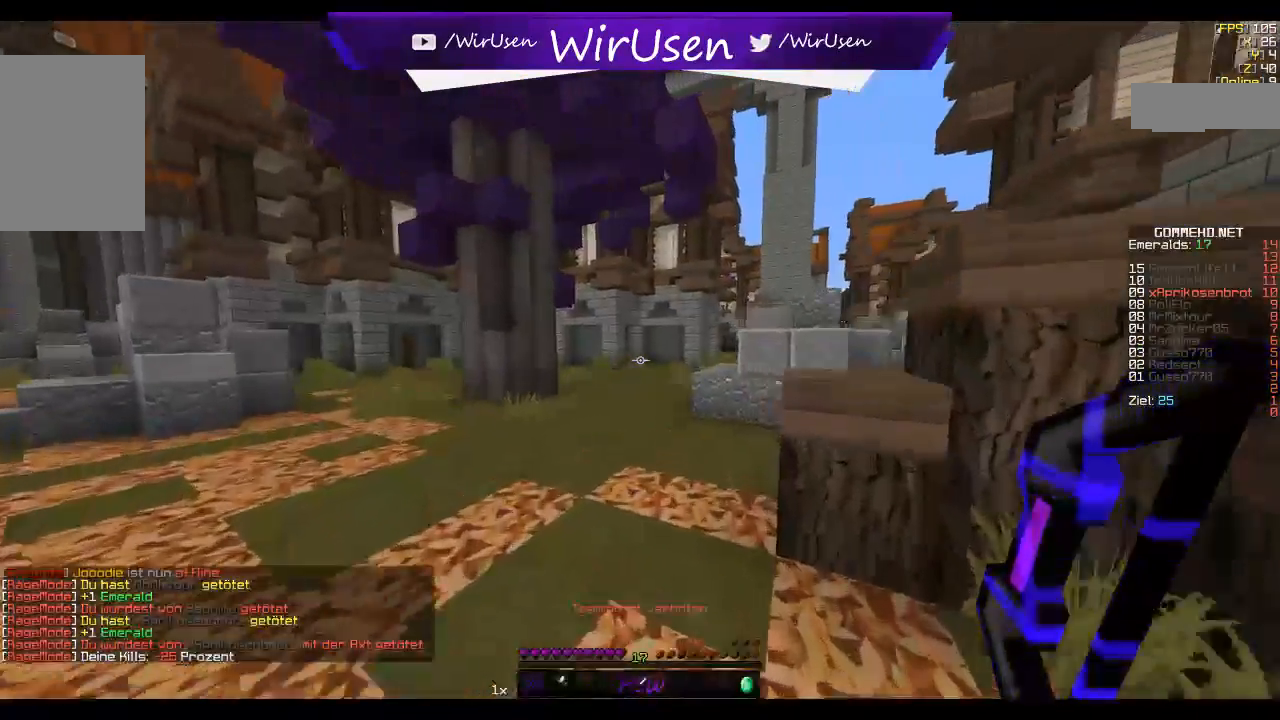
{"keys": ["a", "w"], "mouse": [], "events": [[450, "a", "down"]]}
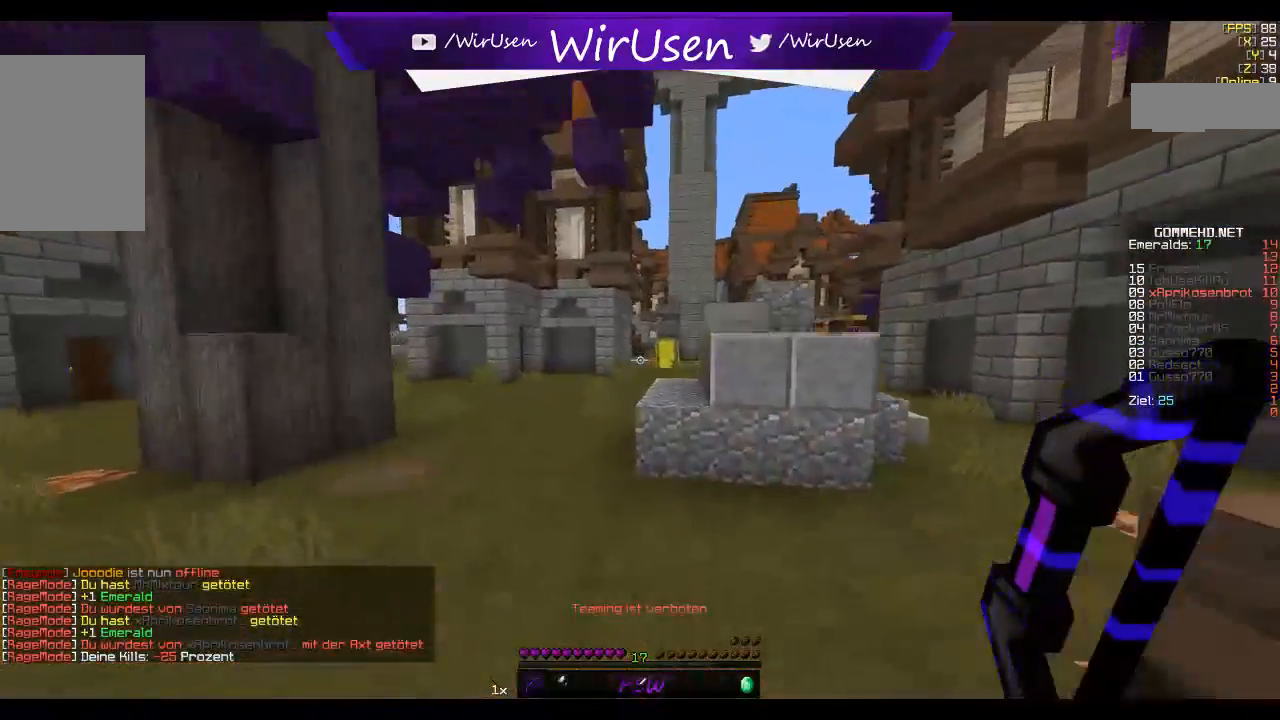
{"keys": ["w"], "mouse": ["left", "right"], "events": [[217, "a", "up"], [367, "mouse_left", "down"], [384, "mouse_right", "down"]]}
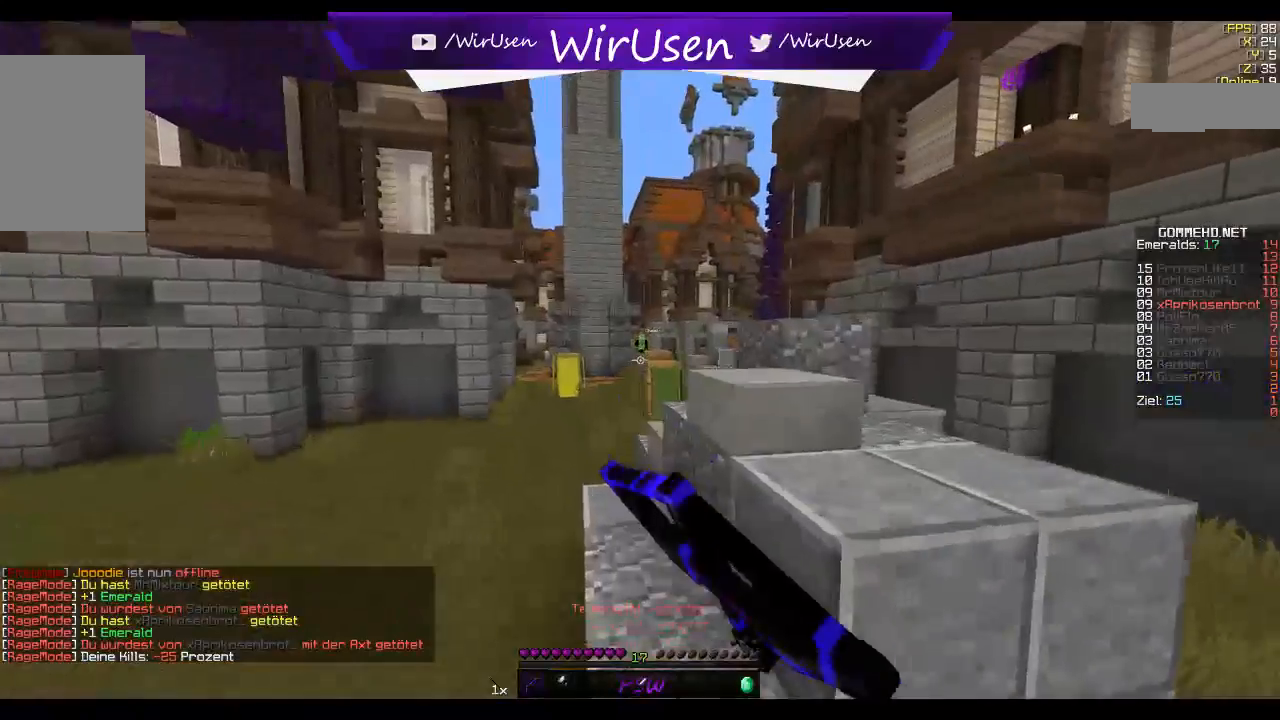
{"keys": ["a", "w"], "mouse": ["left", "right"], "events": [[34, "a", "down"], [217, "a", "up"], [484, "a", "down"]]}
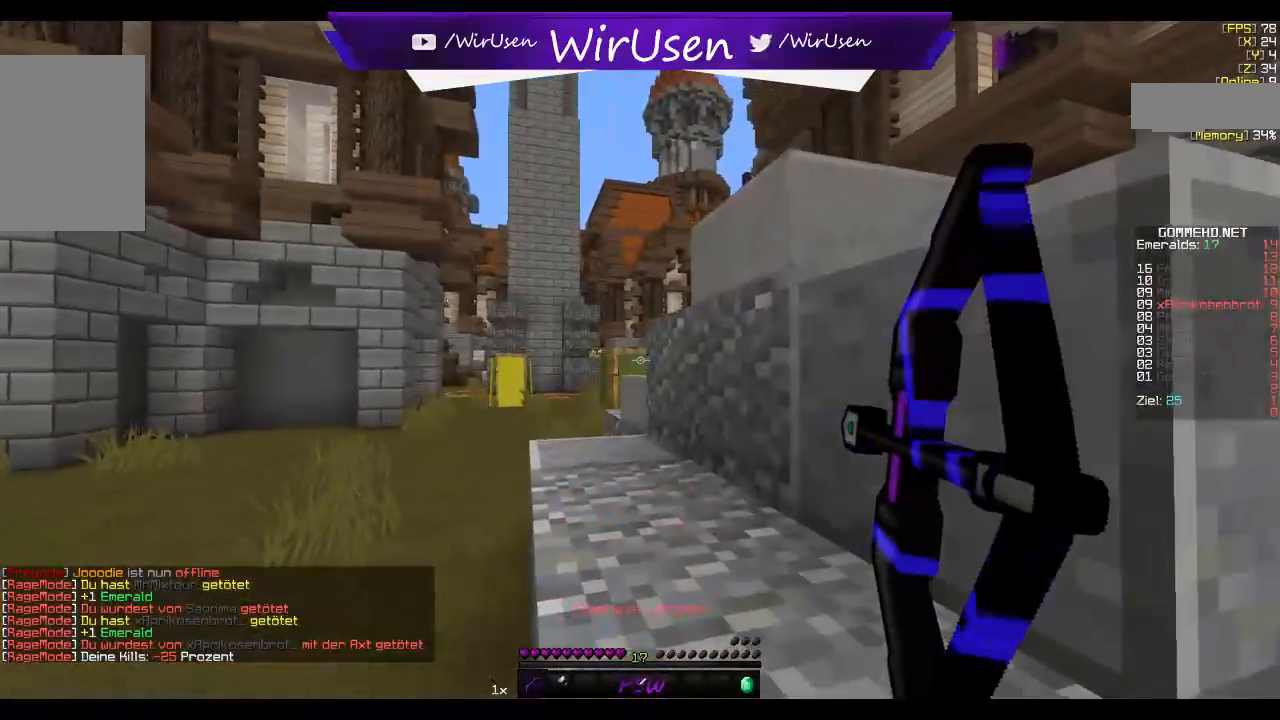
{"keys": ["w"], "mouse": ["left", "right"], "events": [[184, "a", "up"]]}
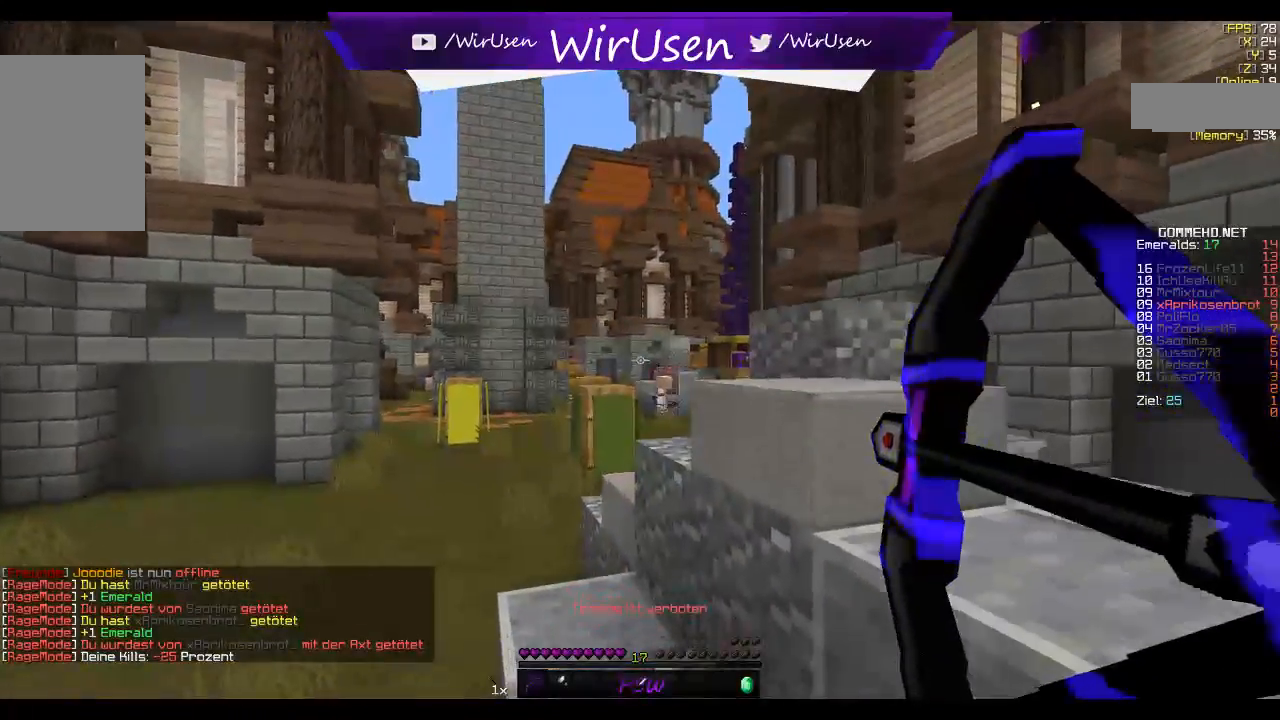
{"keys": ["w"], "mouse": [], "events": [[100, "mouse_left", "up"], [100, "mouse_right", "up"], [284, "a", "down"], [500, "a", "up"]]}
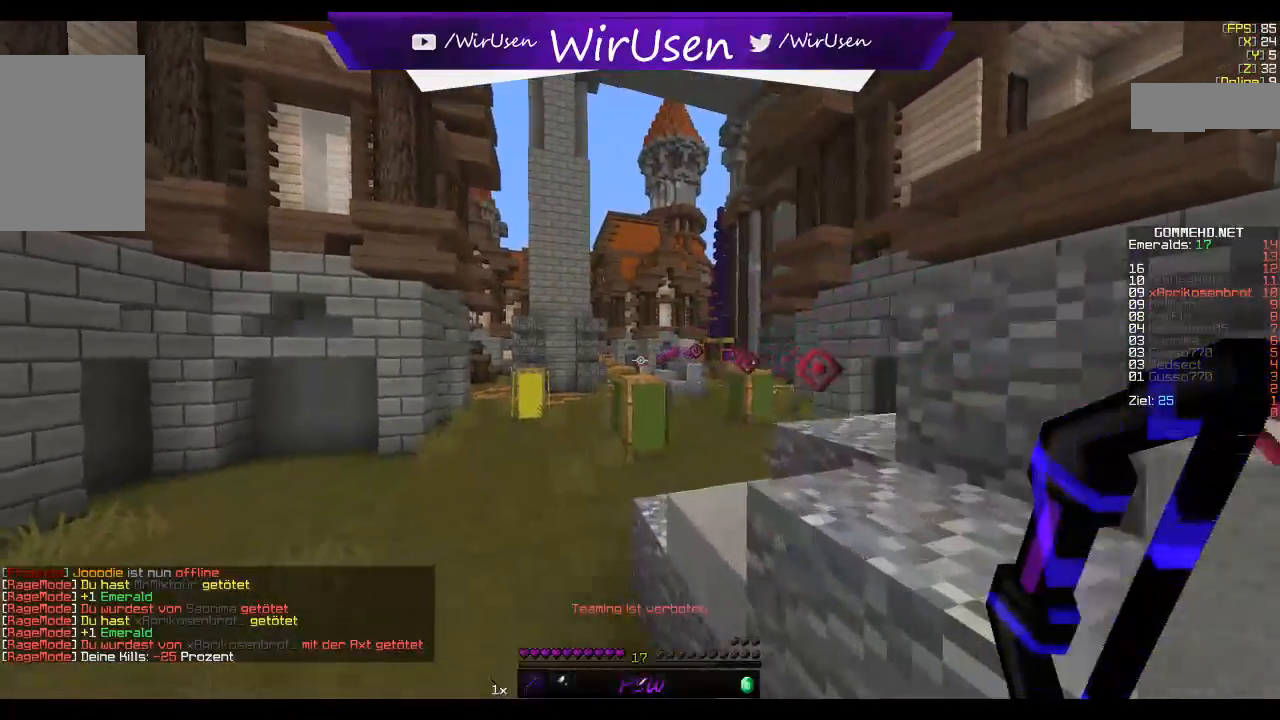
{"keys": ["d", "w"], "mouse": [], "events": [[217, "d", "down"]]}
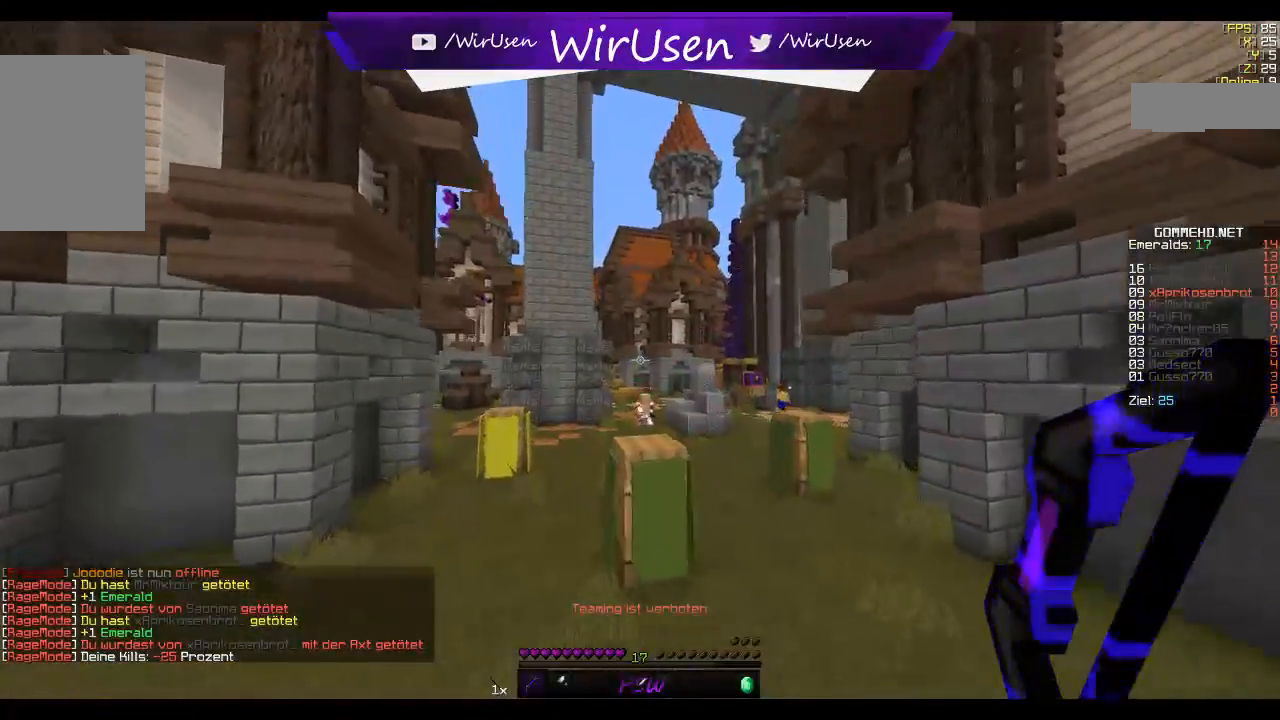
{"keys": ["d", "w"], "mouse": [], "events": []}
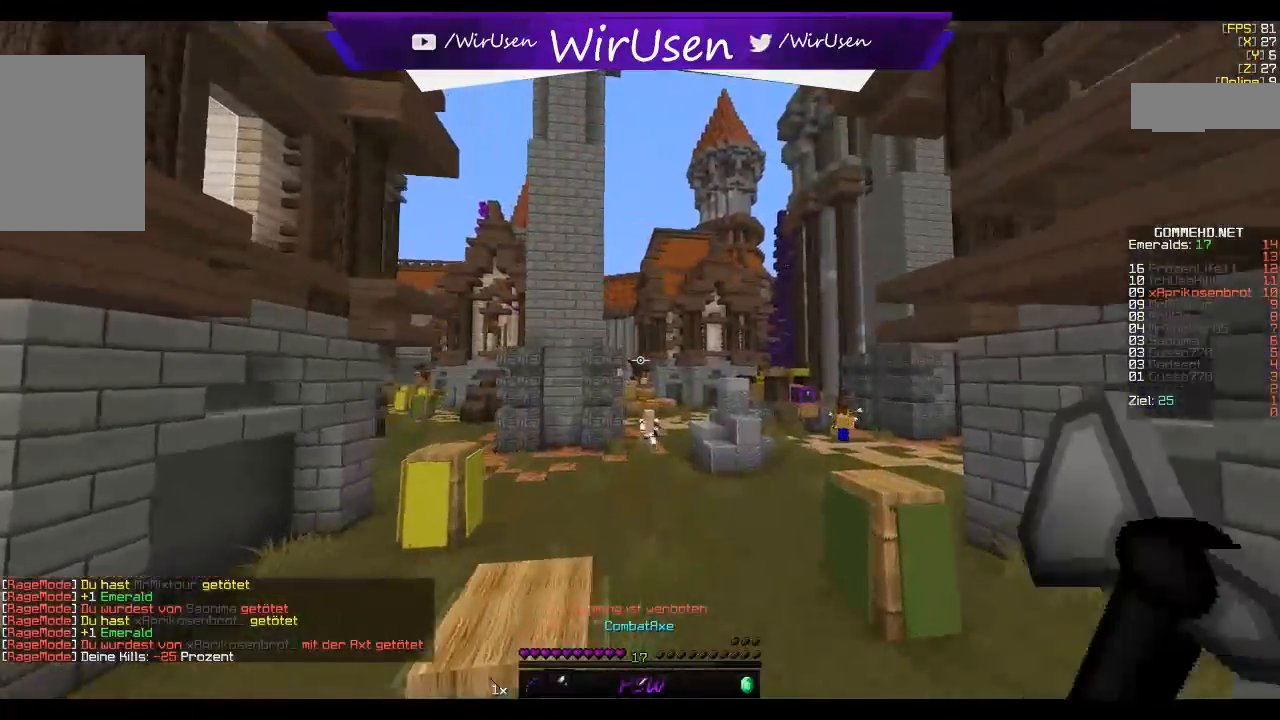
{"keys": ["d", "w"], "mouse": ["right"], "events": [[134, "mouse_right", "down"]]}
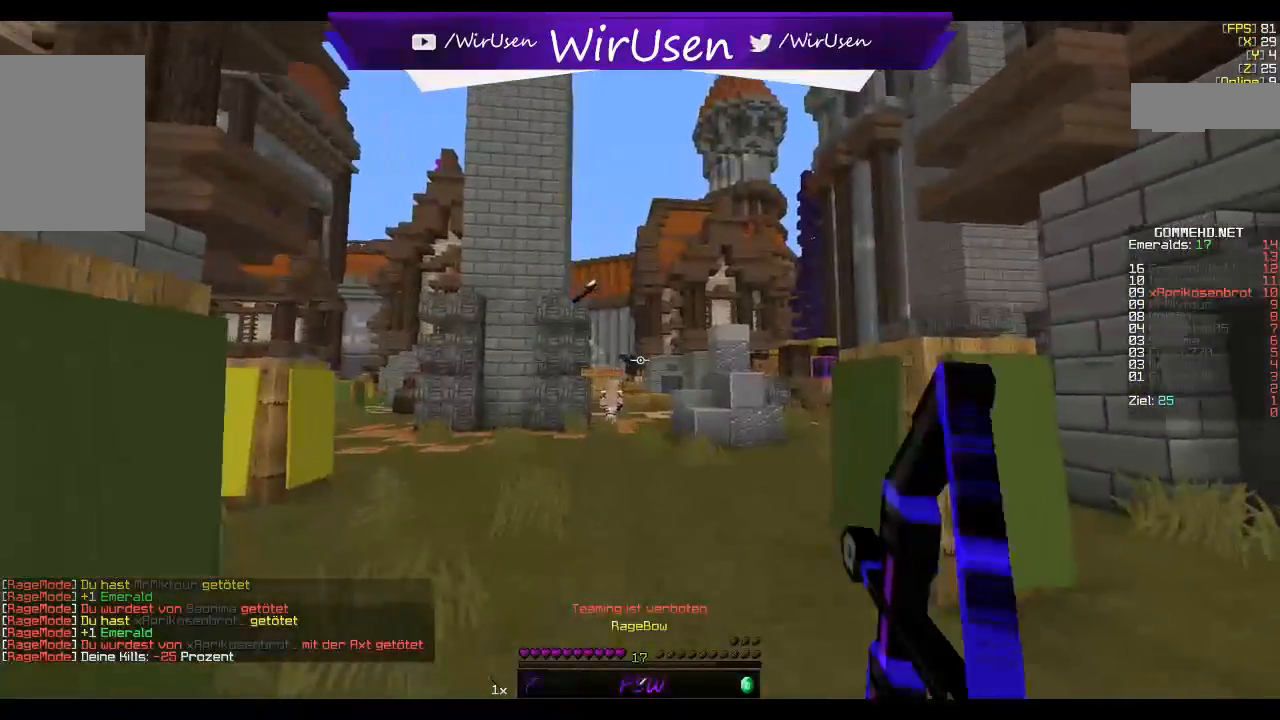
{"keys": ["d", "w"], "mouse": ["right"], "events": []}
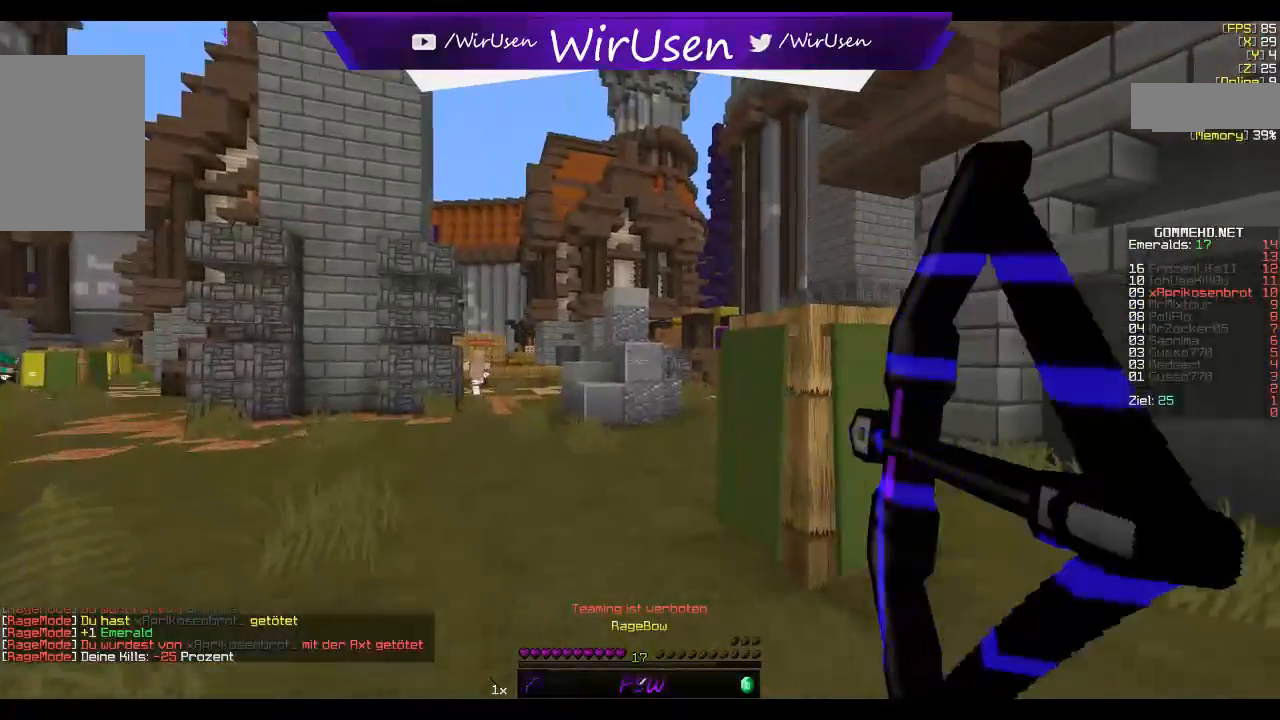
{"keys": ["d", "w"], "mouse": ["right"], "events": []}
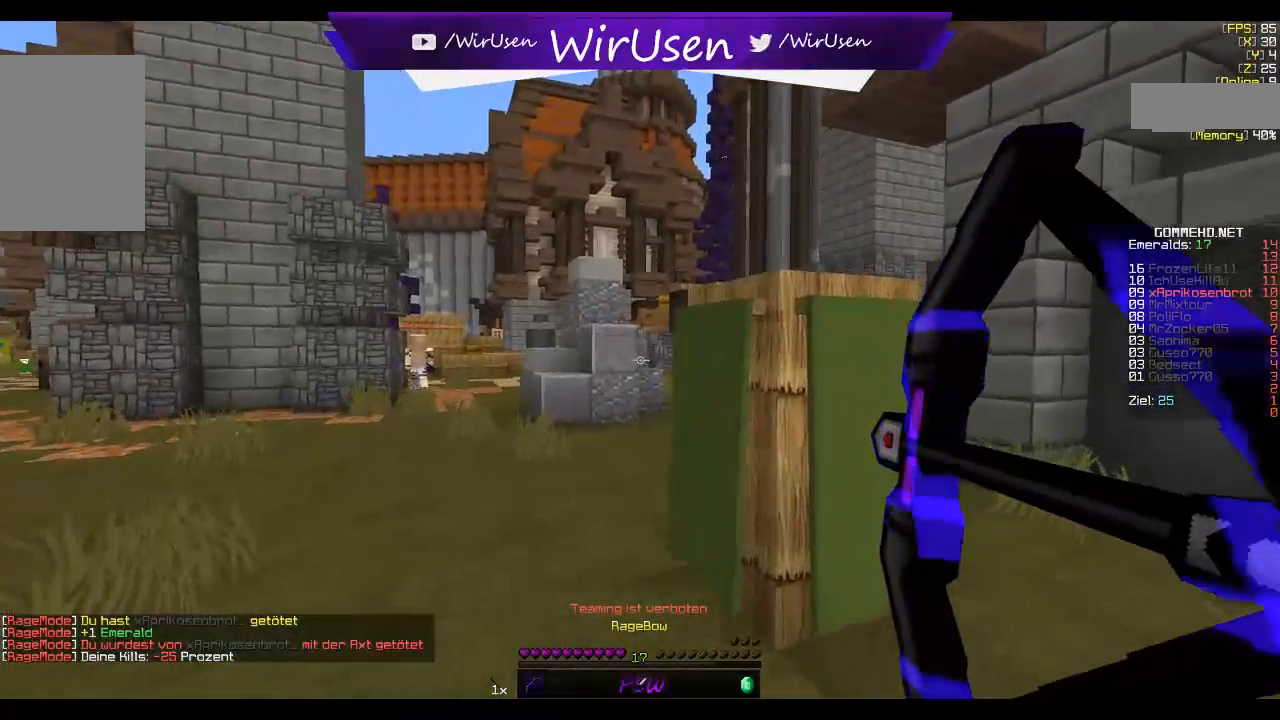
{"keys": ["d", "w"], "mouse": ["right"], "events": []}
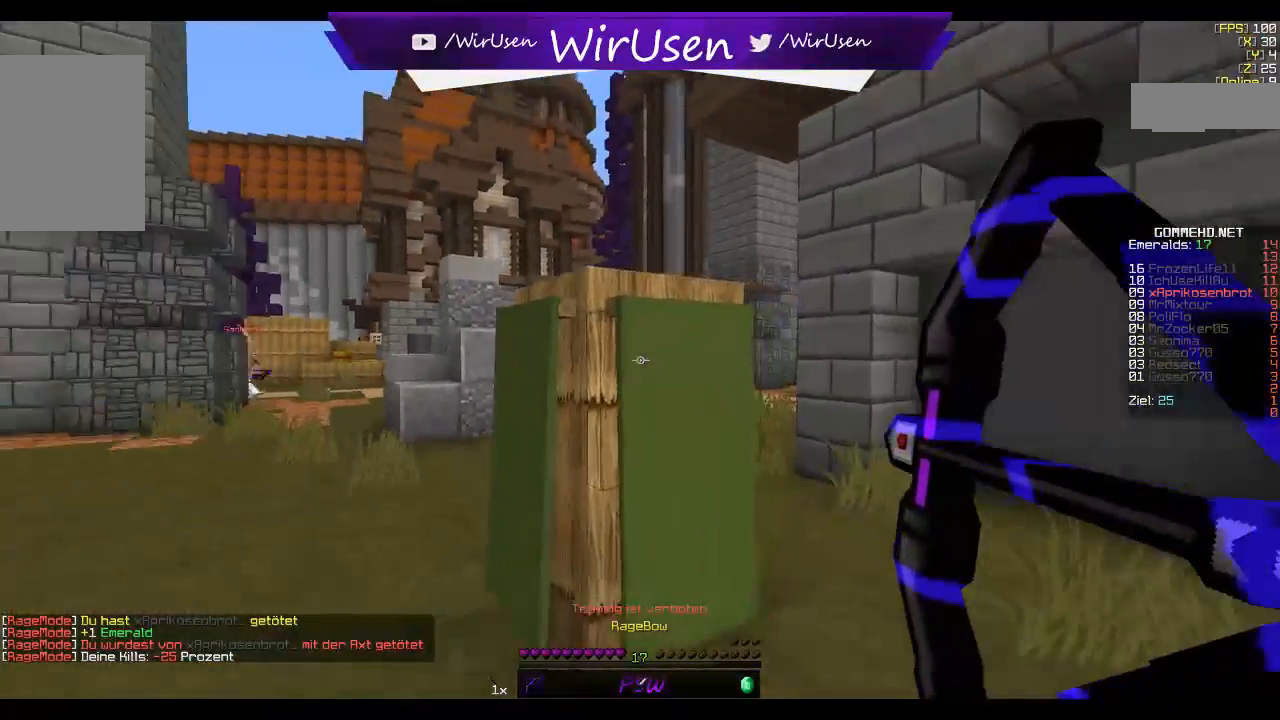
{"keys": ["d", "w"], "mouse": [], "events": [[284, "mouse_right", "up"]]}
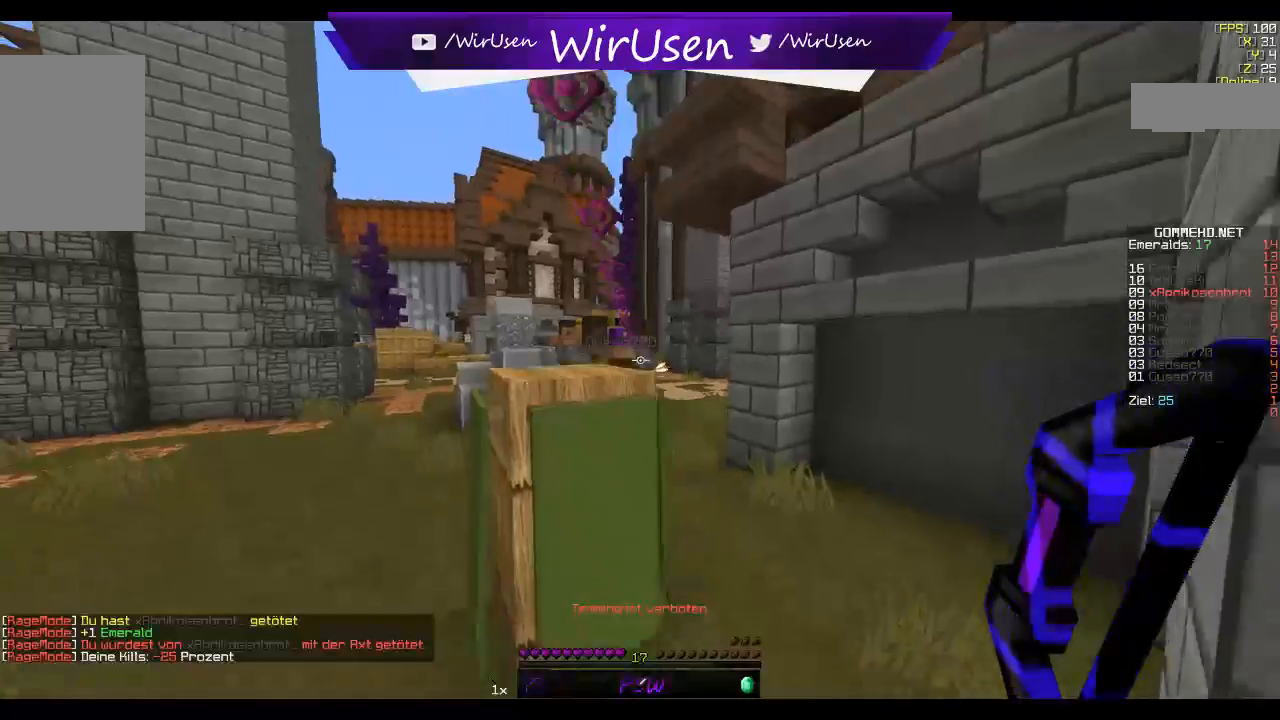
{"keys": ["d", "w"], "mouse": ["right"], "events": [[400, "mouse_right", "down"]]}
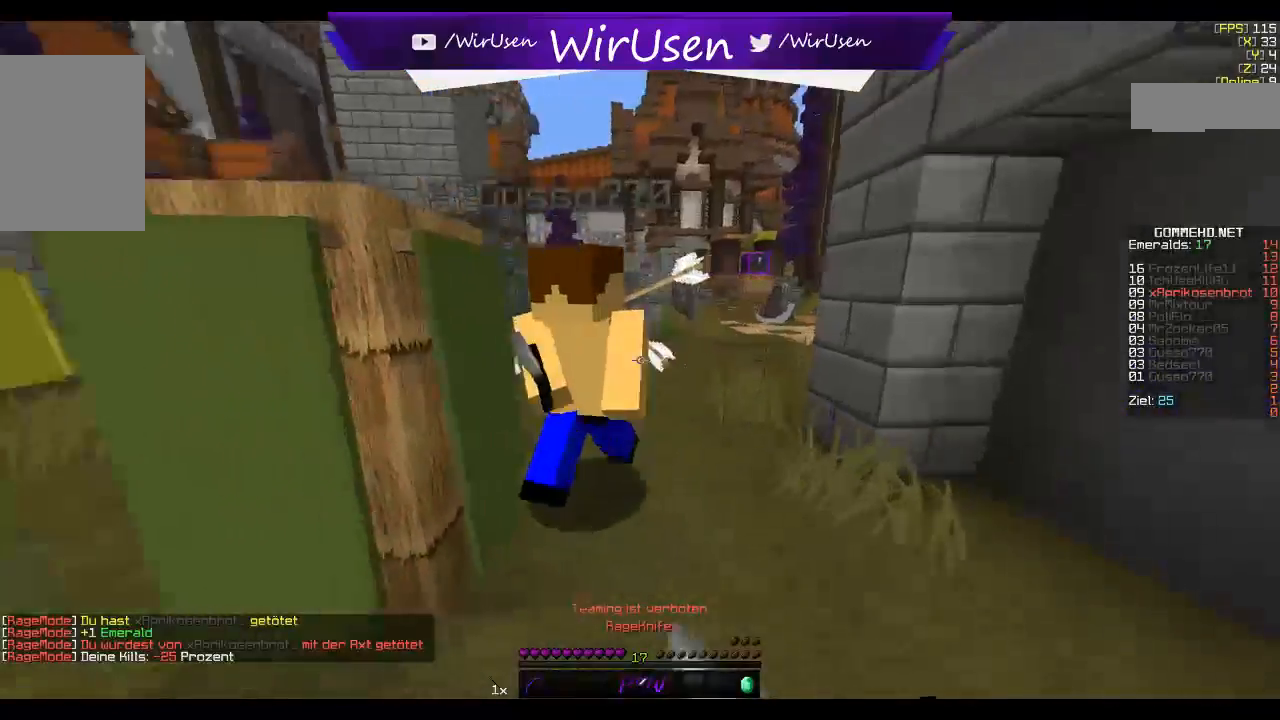
{"keys": ["d"], "mouse": ["left"], "events": [[150, "mouse_left", "down"], [200, "mouse_right", "up"], [300, "w", "up"]]}
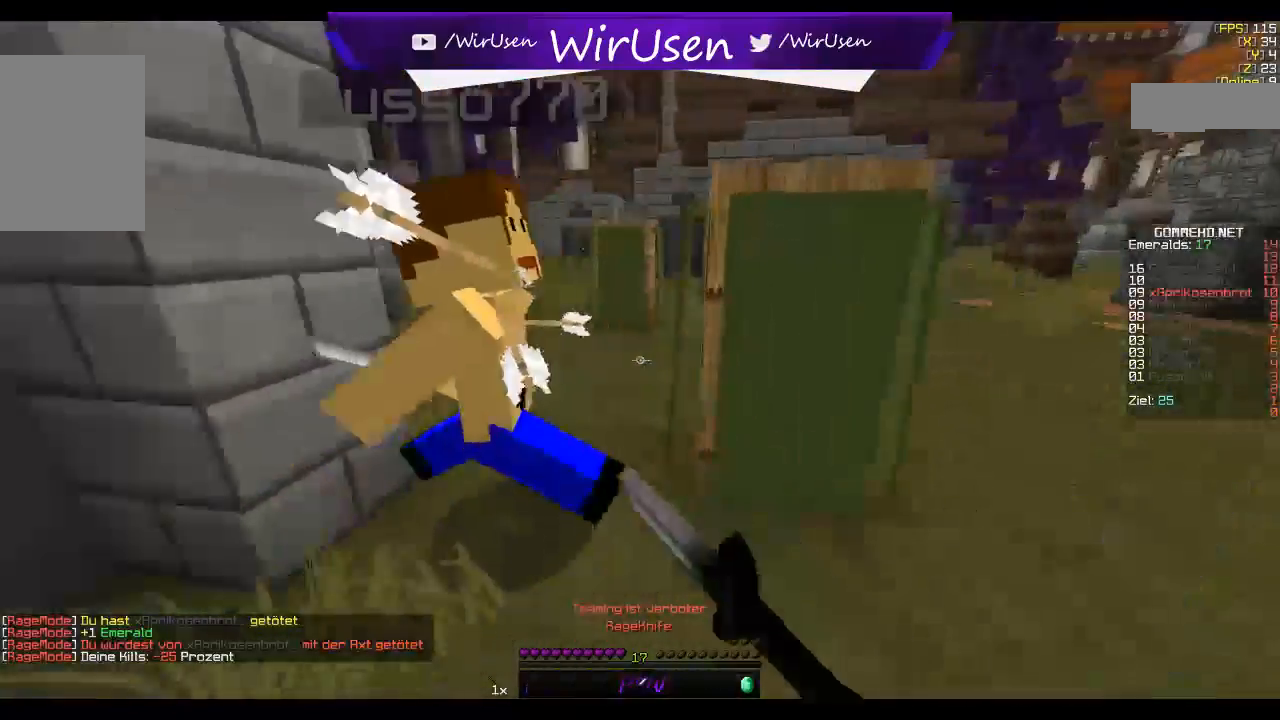
{"keys": ["a", "w"], "mouse": [], "events": [[117, "a", "down"], [167, "d", "up"], [184, "w", "down"], [500, "mouse_left", "up"]]}
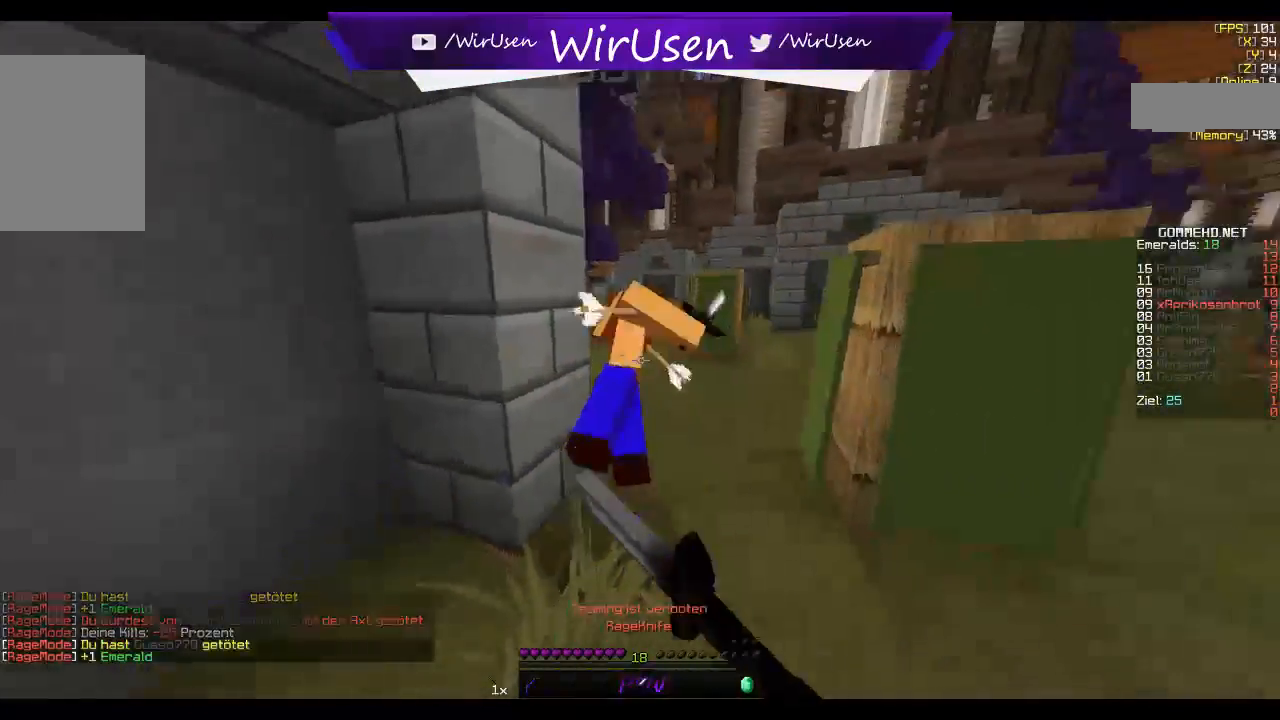
{"keys": ["w"], "mouse": [], "events": [[34, "mouse_left", "down"], [150, "mouse_left", "up"], [217, "a", "up"]]}
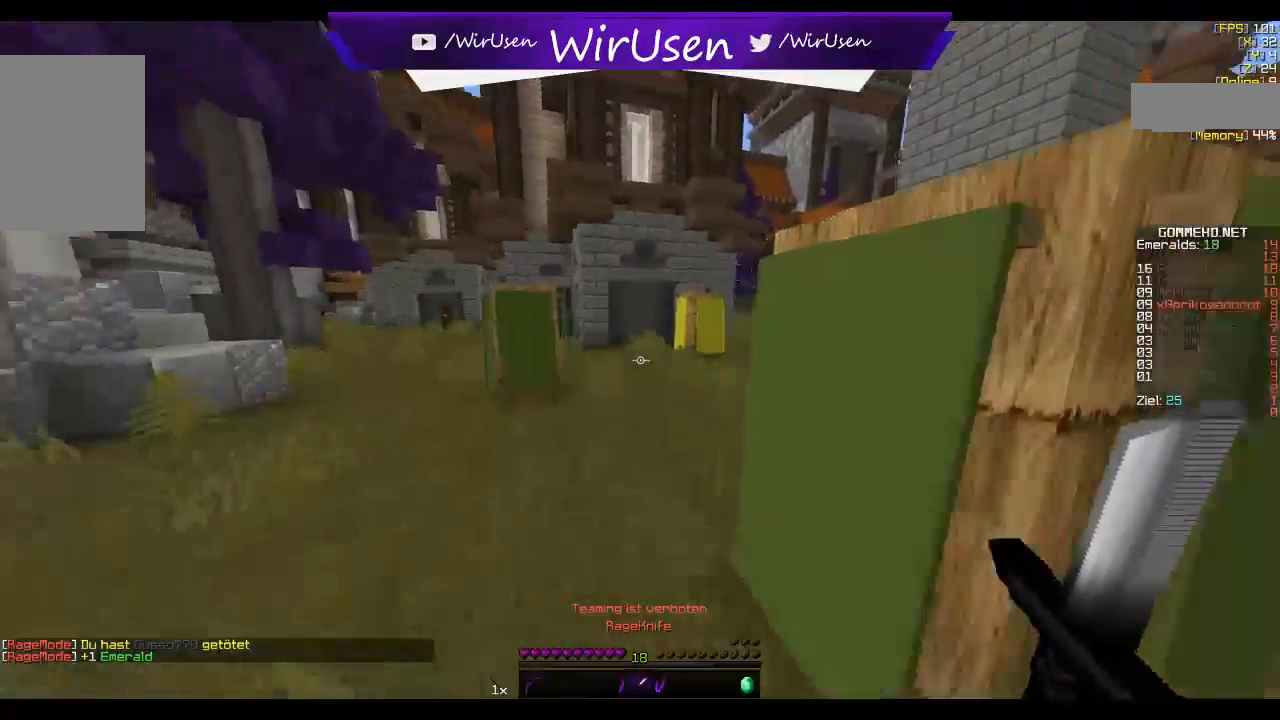
{"keys": ["a", "w"], "mouse": ["left", "right"], "events": [[67, "a", "down"], [100, "mouse_left", "down"], [100, "mouse_right", "down"]]}
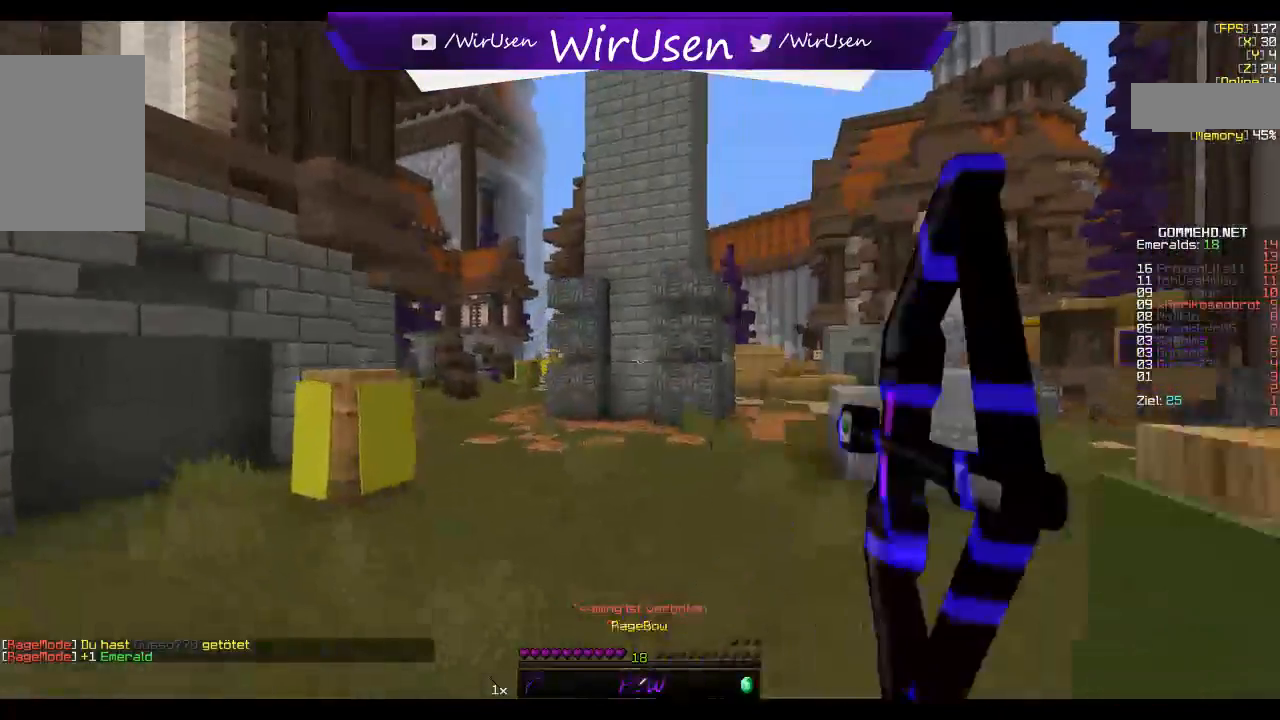
{"keys": ["a", "w"], "mouse": ["left", "right"], "events": []}
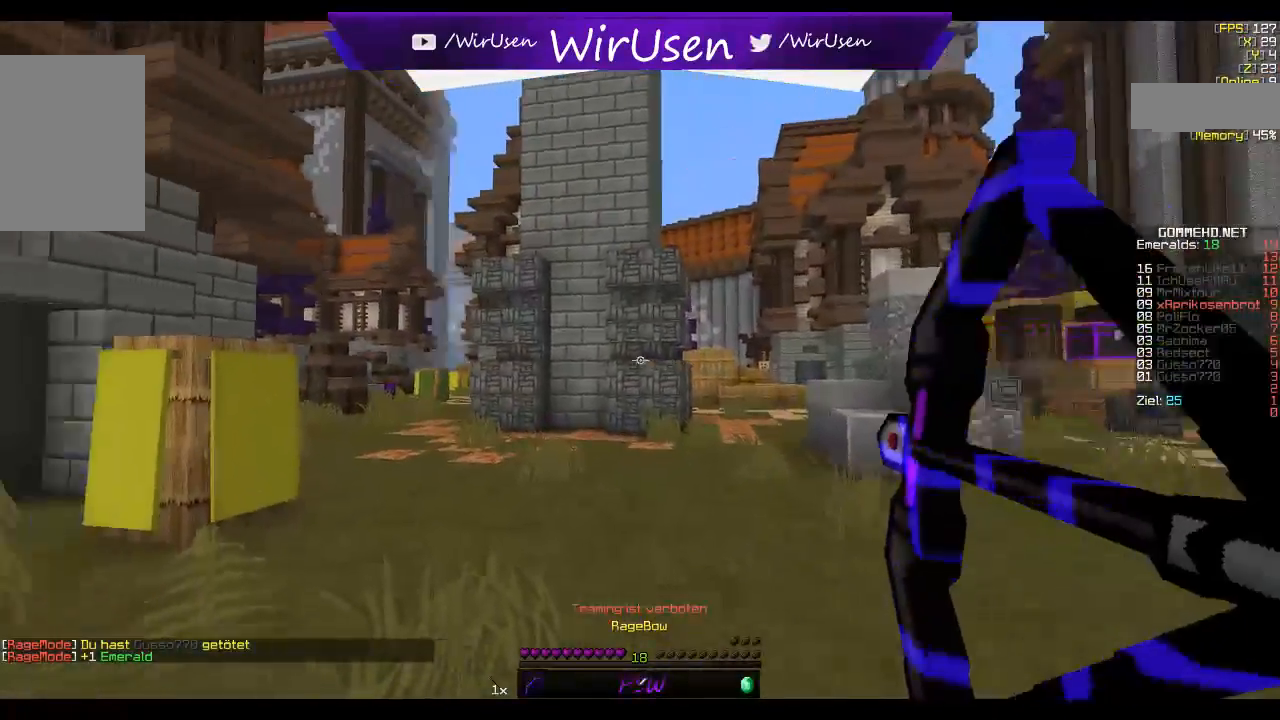
{"keys": ["w"], "mouse": ["left", "right"], "events": [[434, "a", "up"]]}
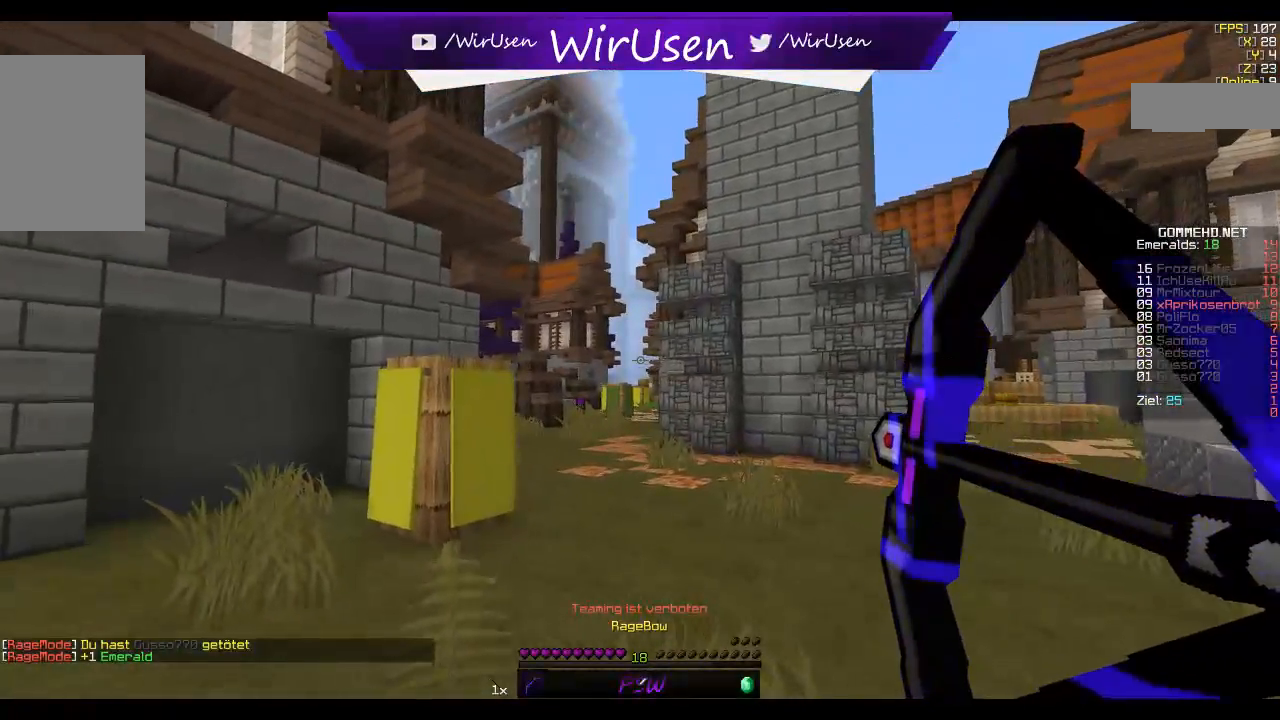
{"keys": ["d", "w"], "mouse": ["left"], "events": [[67, "d", "down"], [500, "mouse_right", "up"]]}
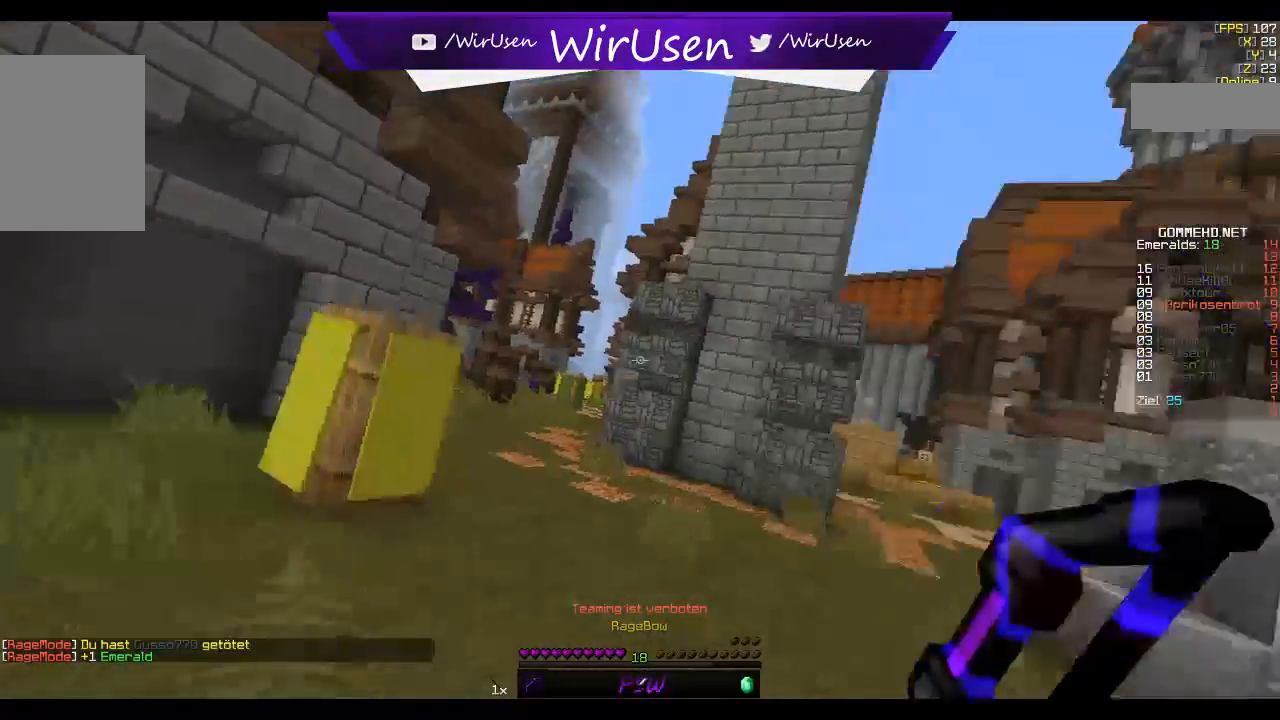
{"keys": ["w"], "mouse": [], "events": [[34, "mouse_left", "up"], [284, "d", "up"]]}